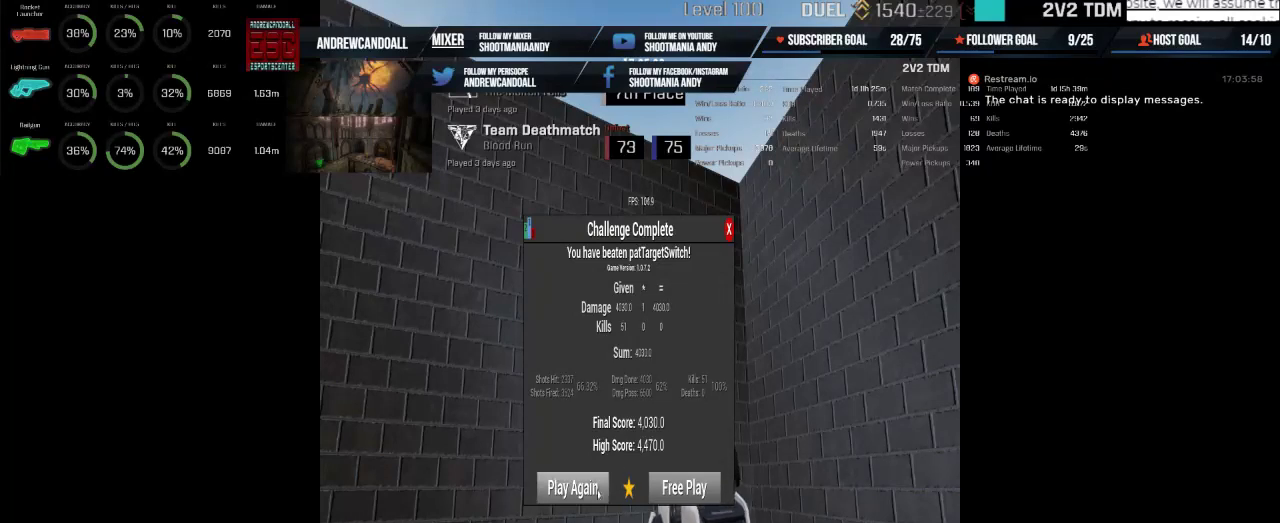
Gameplay with keyboard and mouse; each line is a JSON object with the keys and mouse buttons held at the frame after it. "events" lists presses ("down") and releases ("up") of "a", "alt", "backspace", "caps_lock", "ctrl", "d", "delete", "end", "home", "r", "s", "shift", "tab", "w", "mouse_left", "mouse_wheel", "mouse_right", "mouse_mb4" and "mouse_mb5" between this image and that frame as [ms after this image, input, new state], when the widget could be followed in between. "mouse_left", "mouse_wheel", "mouse_right", "mouse_mb4", "mouse_mb5" = the "left", "wheel", "right", "mb4", "mb5" buttons of the "mouse" list. No other keys are recorded. "wheel" means that the mouse wheel is clicked or scrolled. Not read: mouse_move.
{"keys": [], "mouse": [], "events": [[217, "mouse_left", "down"], [350, "mouse_left", "up"]]}
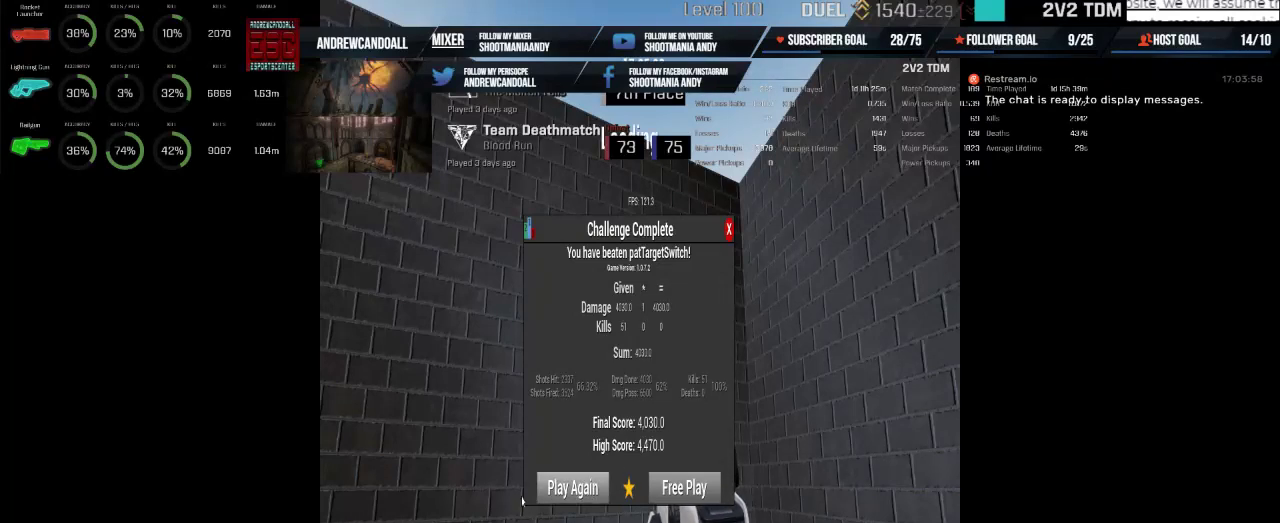
{"keys": [], "mouse": [], "events": []}
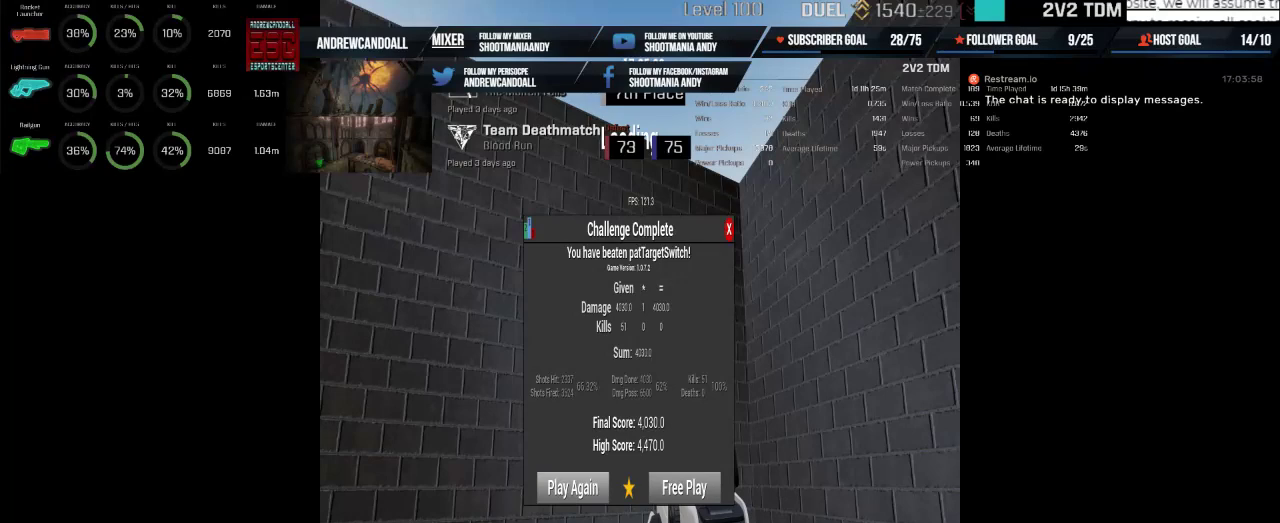
{"keys": [], "mouse": [], "events": []}
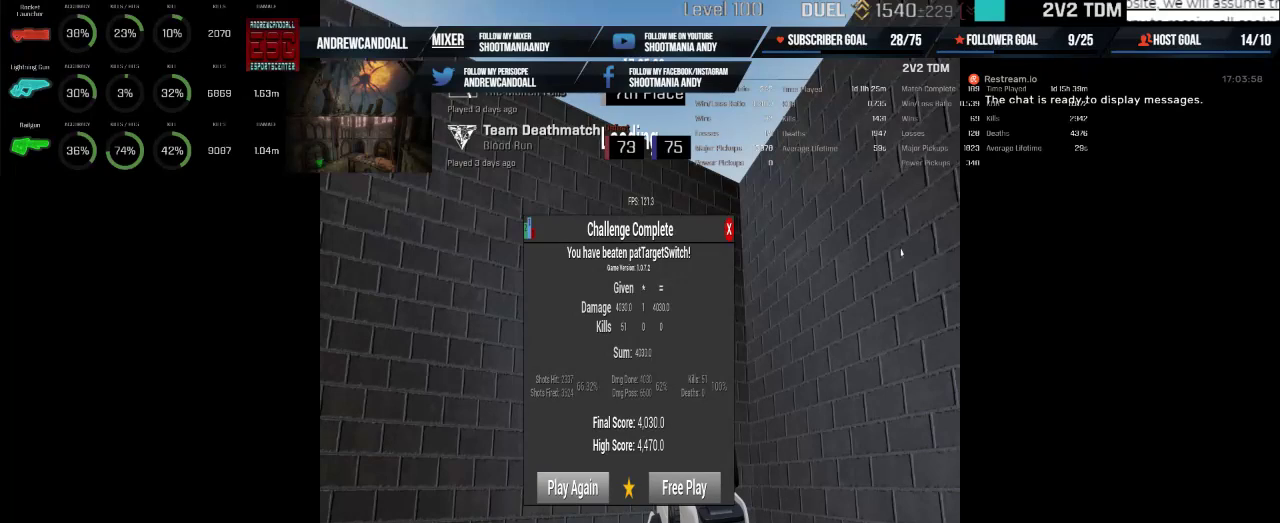
{"keys": [], "mouse": [], "events": []}
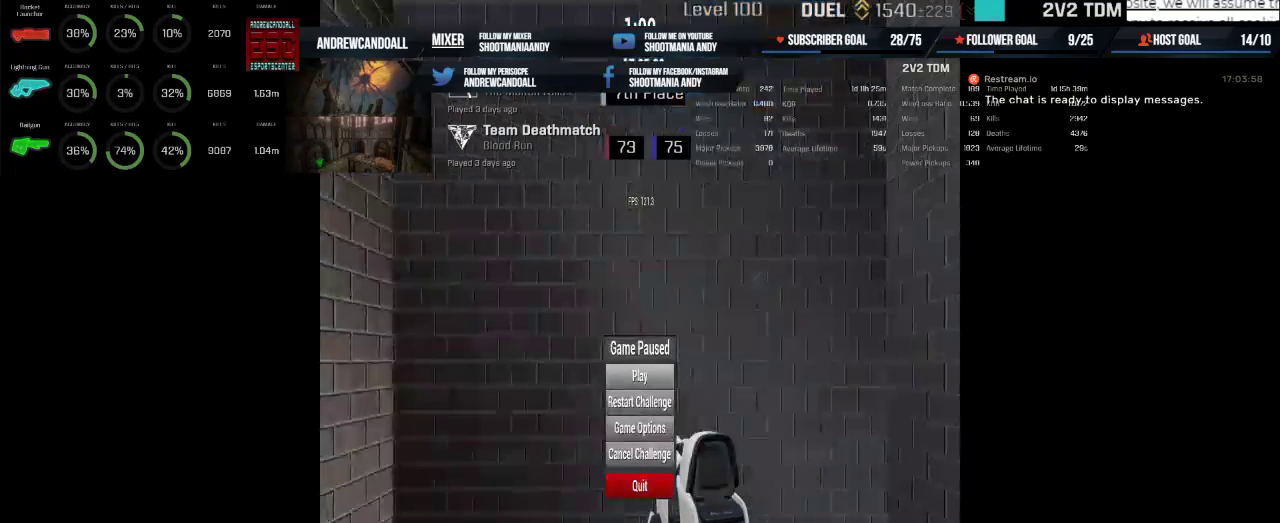
{"keys": [], "mouse": [], "events": []}
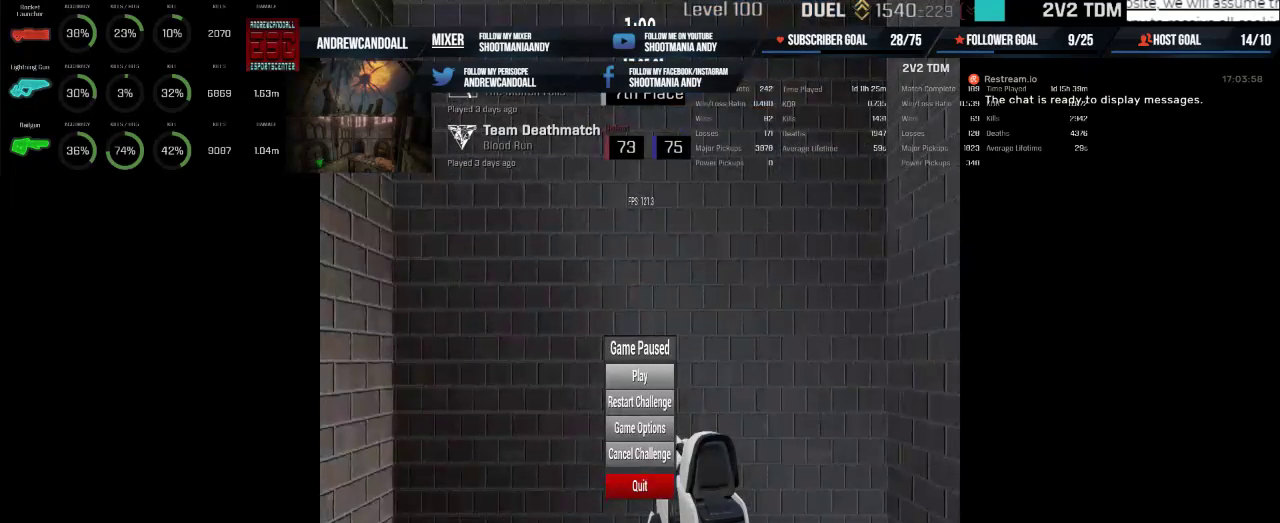
{"keys": [], "mouse": [], "events": []}
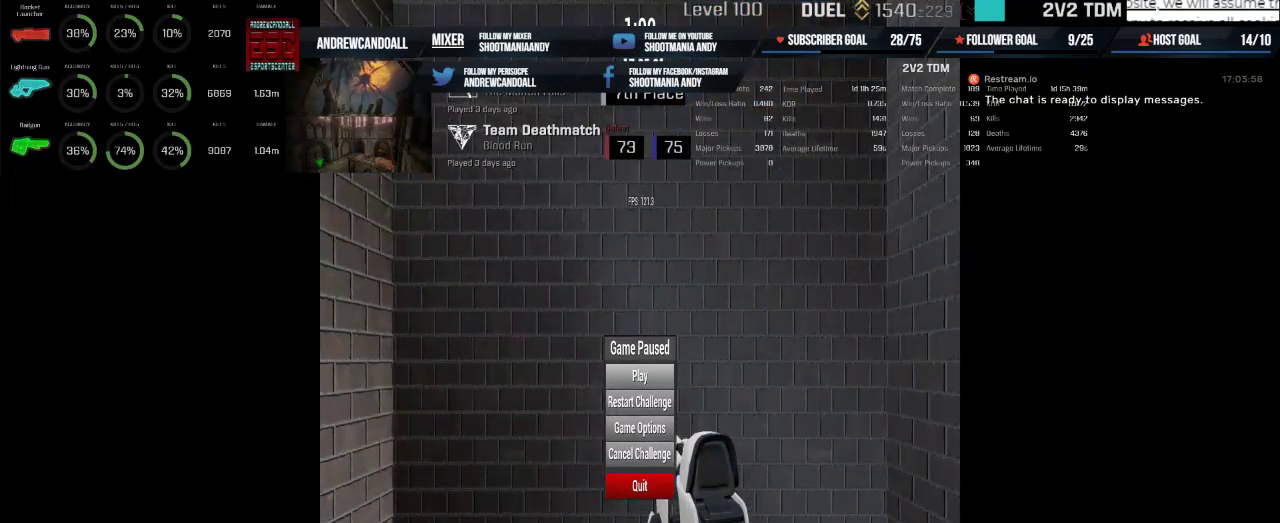
{"keys": [], "mouse": [], "events": []}
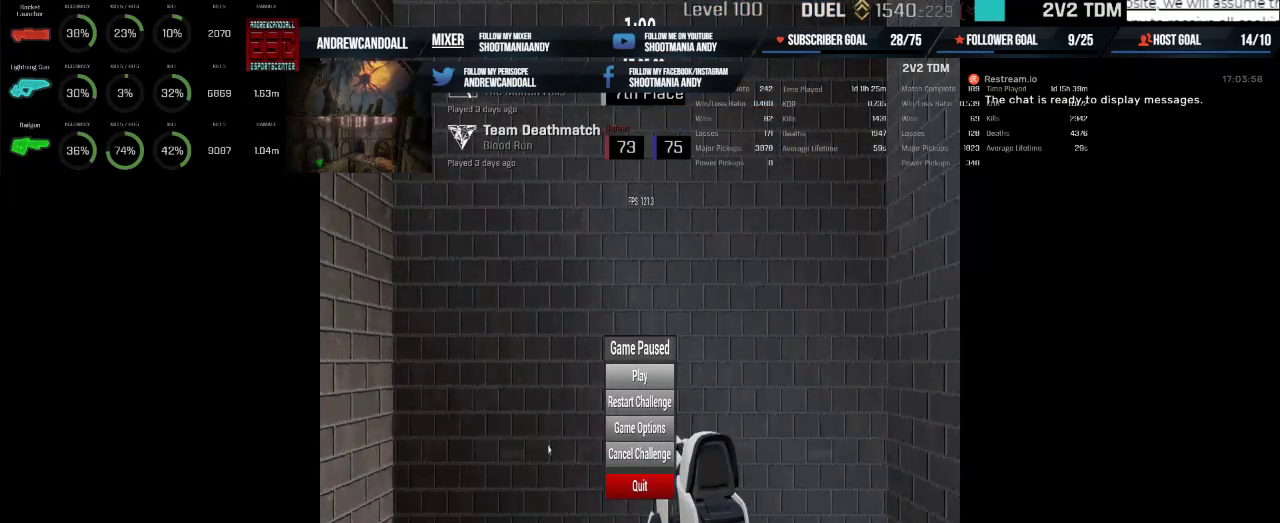
{"keys": [], "mouse": [], "events": []}
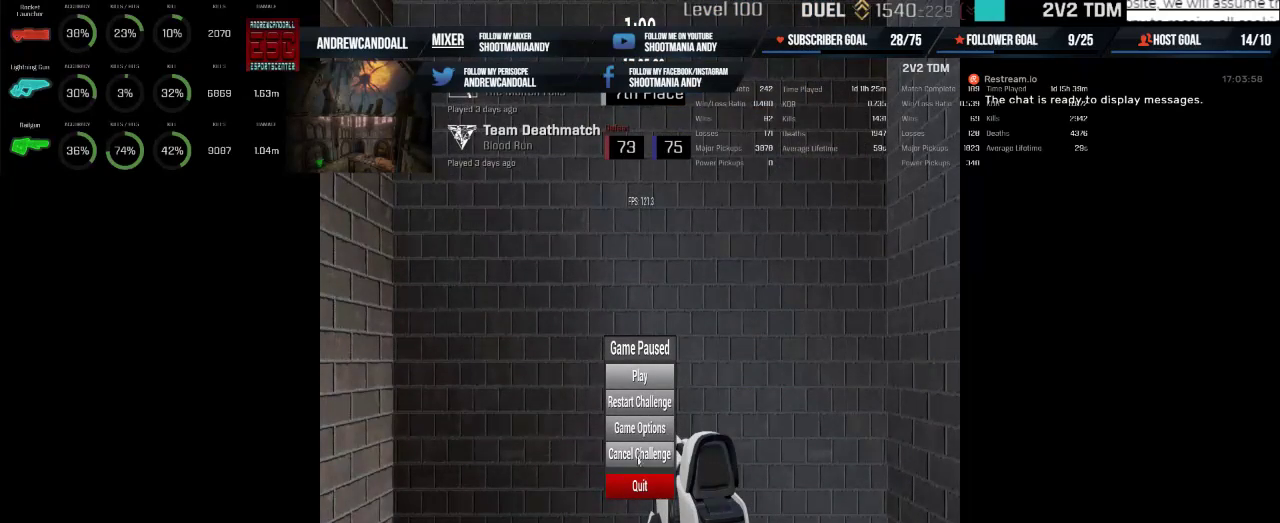
{"keys": [], "mouse": [], "events": []}
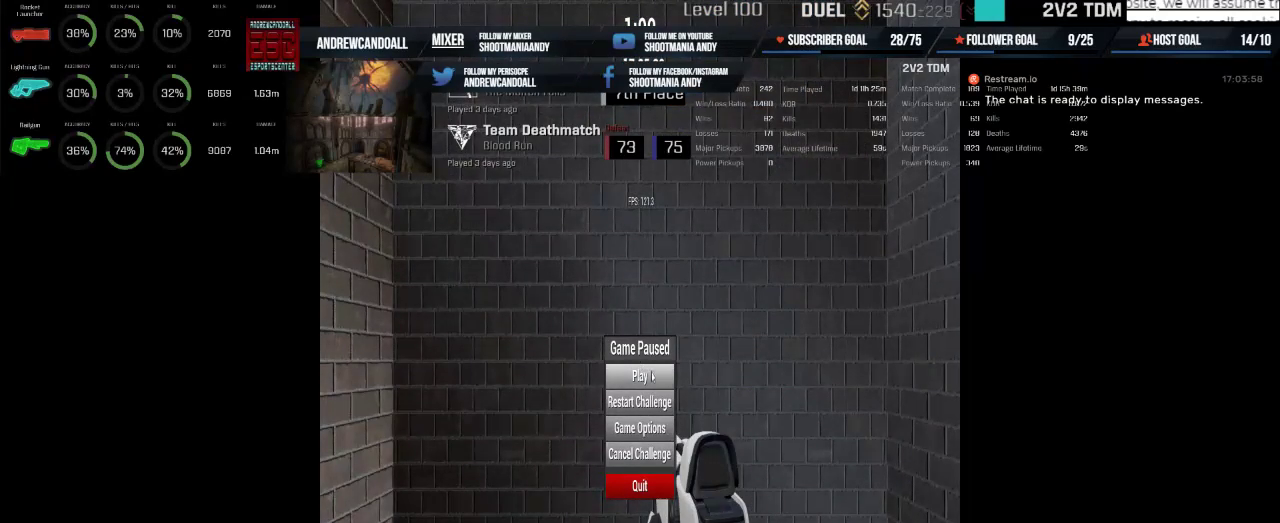
{"keys": [], "mouse": [], "events": []}
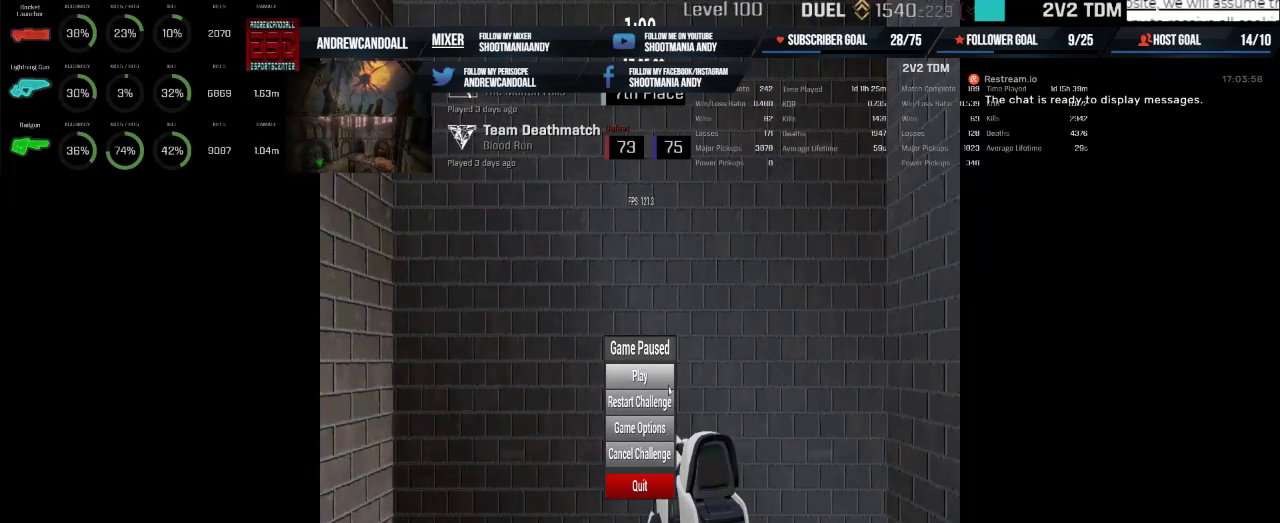
{"keys": [], "mouse": [], "events": []}
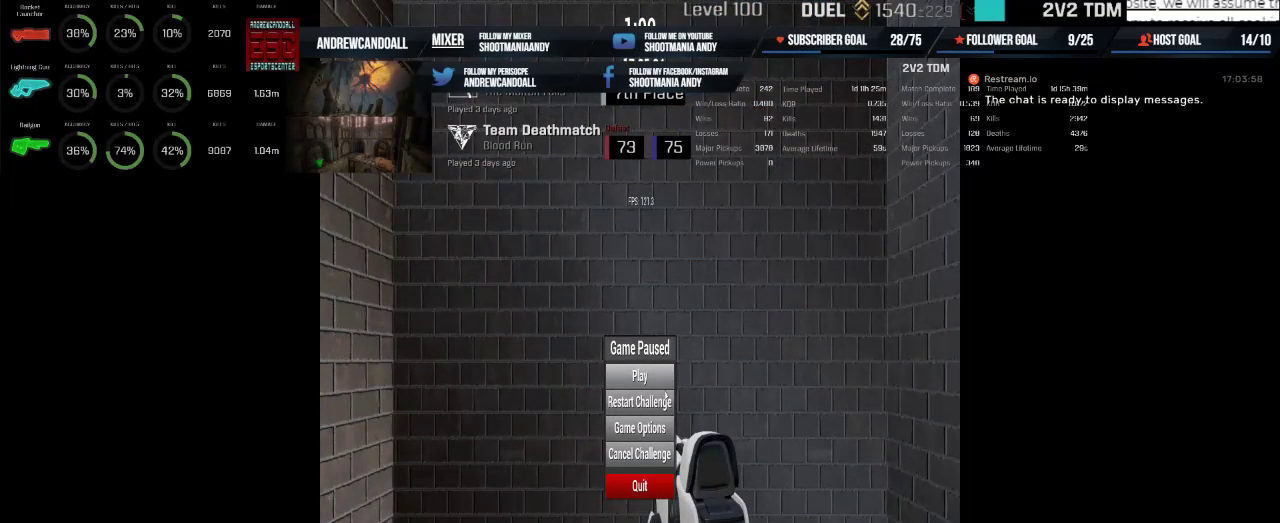
{"keys": [], "mouse": ["left"], "events": [[400, "mouse_left", "down"]]}
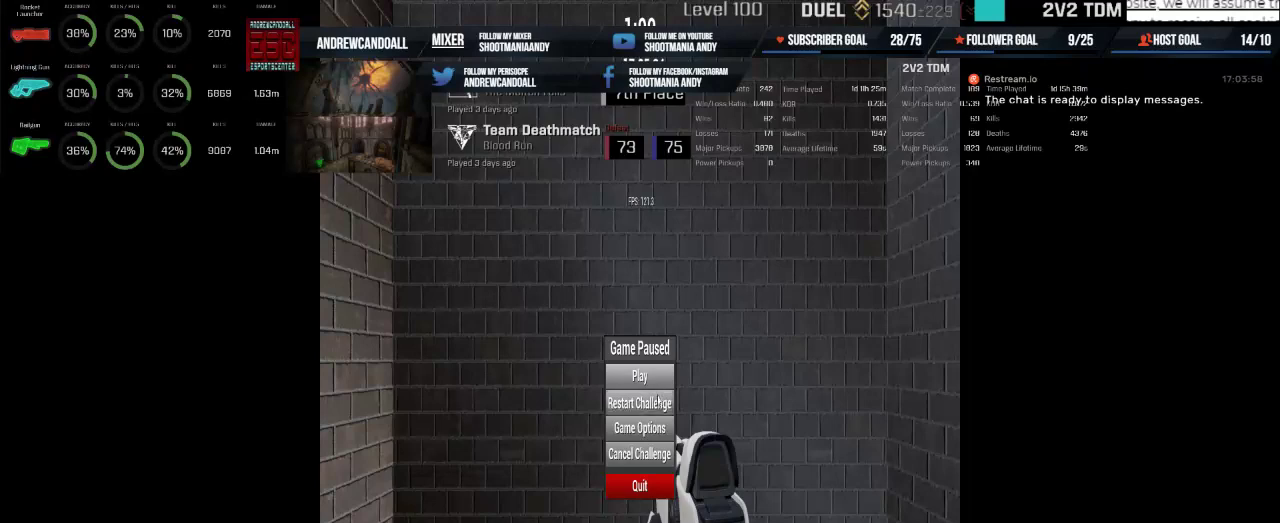
{"keys": [], "mouse": [], "events": [[33, "mouse_left", "up"]]}
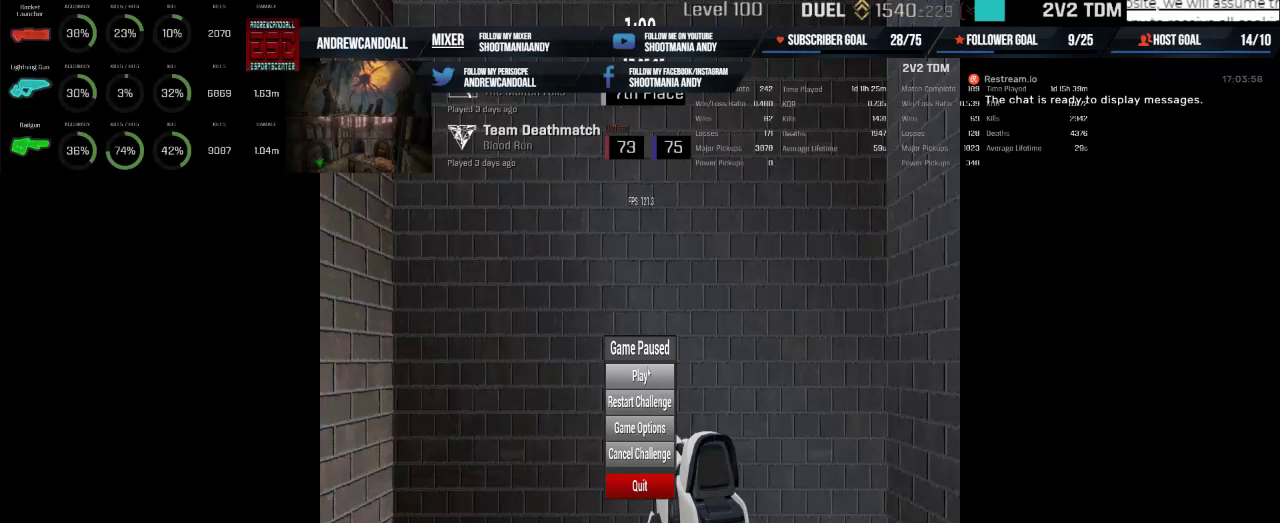
{"keys": [], "mouse": [], "events": []}
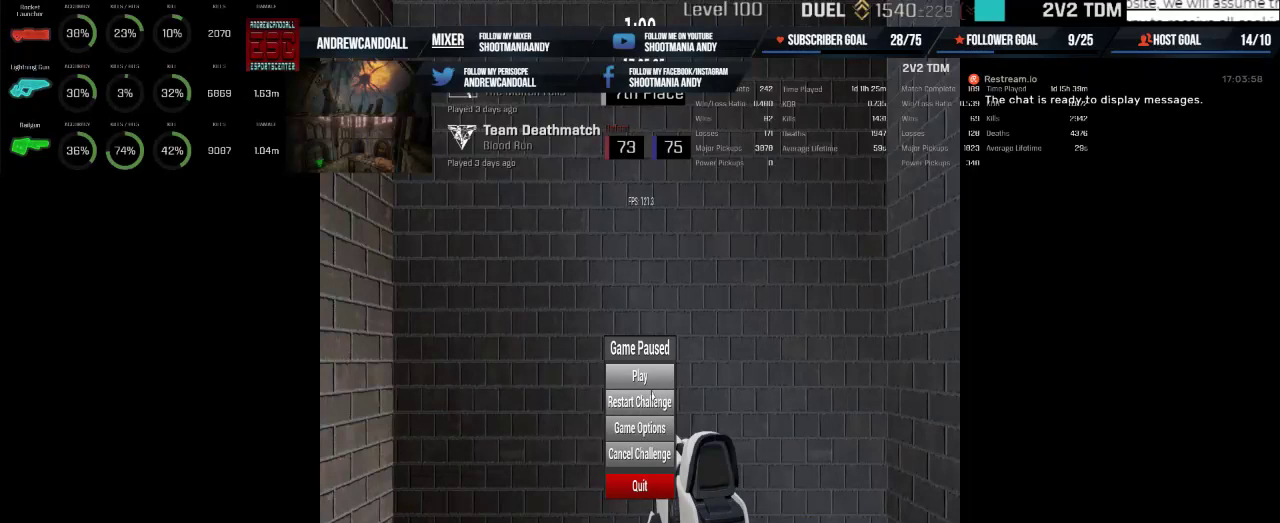
{"keys": [], "mouse": ["left"], "events": [[433, "mouse_left", "down"]]}
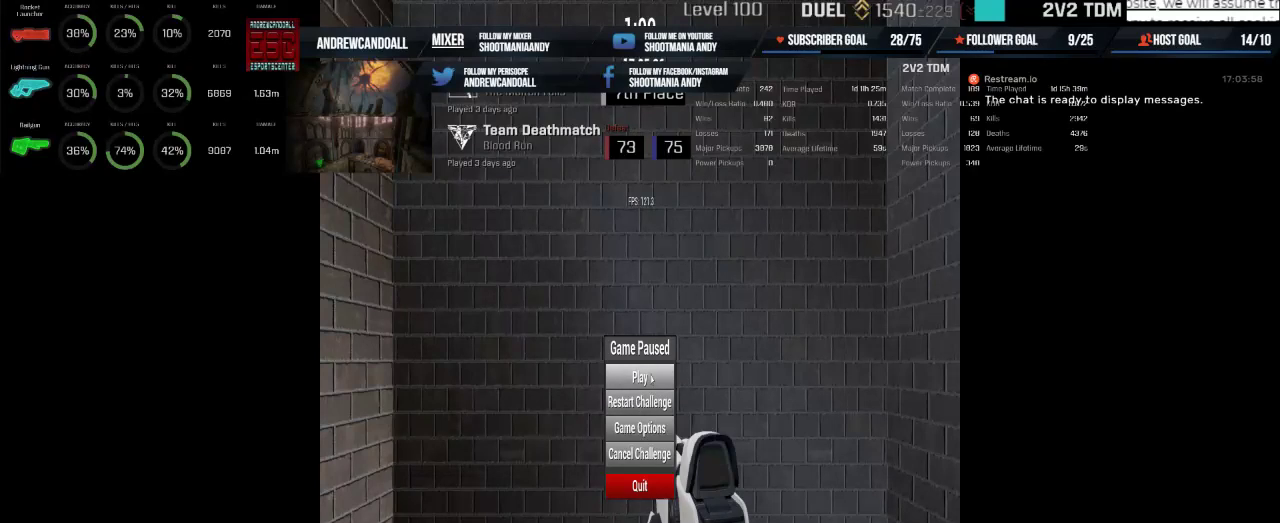
{"keys": [], "mouse": [], "events": [[100, "mouse_left", "up"]]}
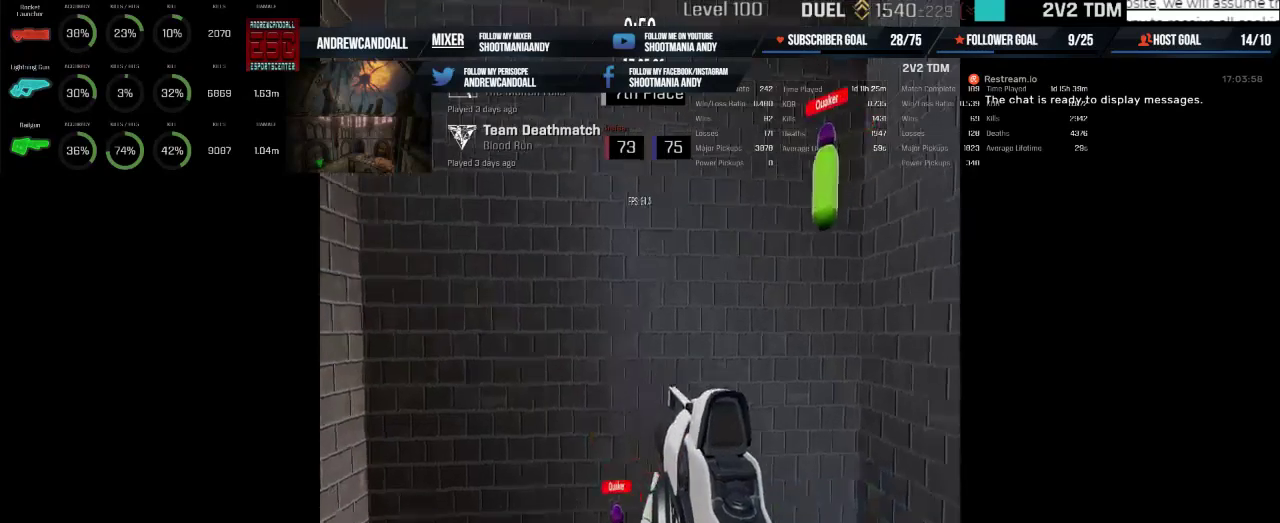
{"keys": [], "mouse": [], "events": []}
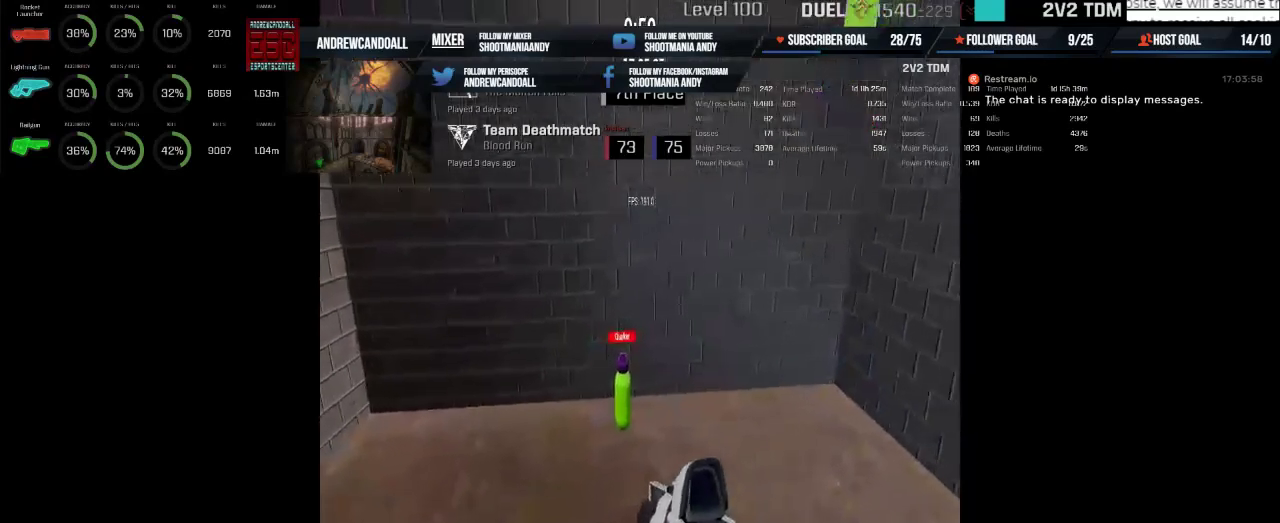
{"keys": [], "mouse": ["left"], "events": [[267, "mouse_left", "down"]]}
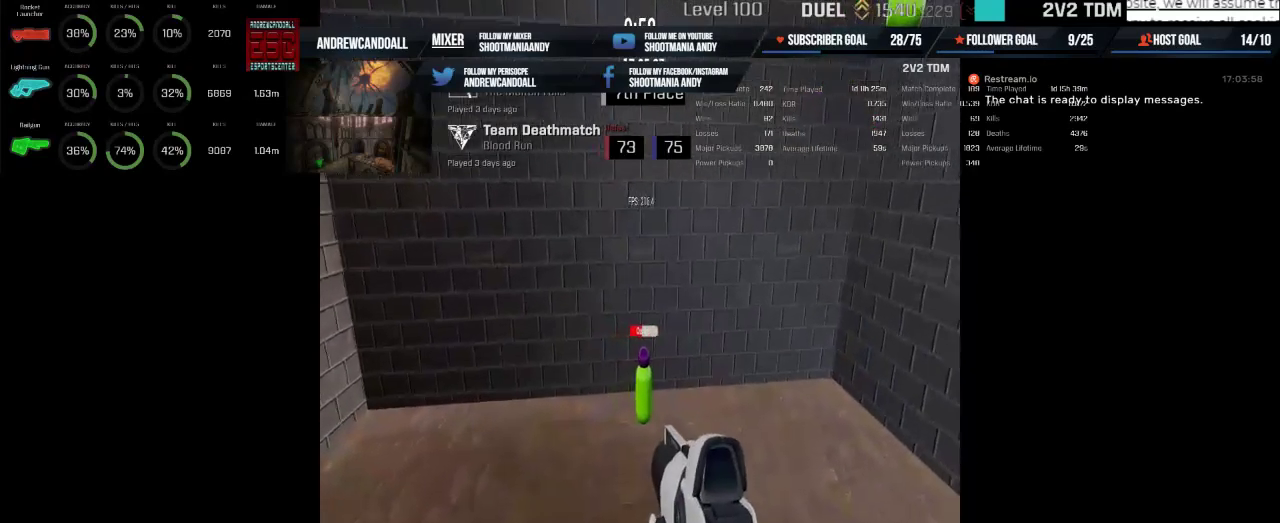
{"keys": [], "mouse": [], "events": [[283, "mouse_left", "up"]]}
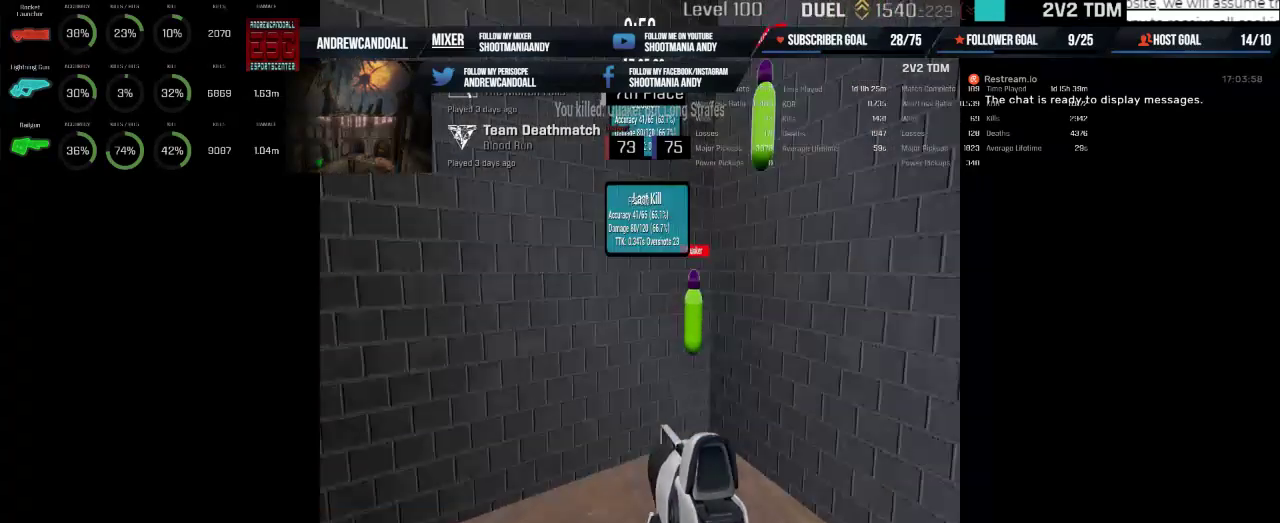
{"keys": [], "mouse": [], "events": []}
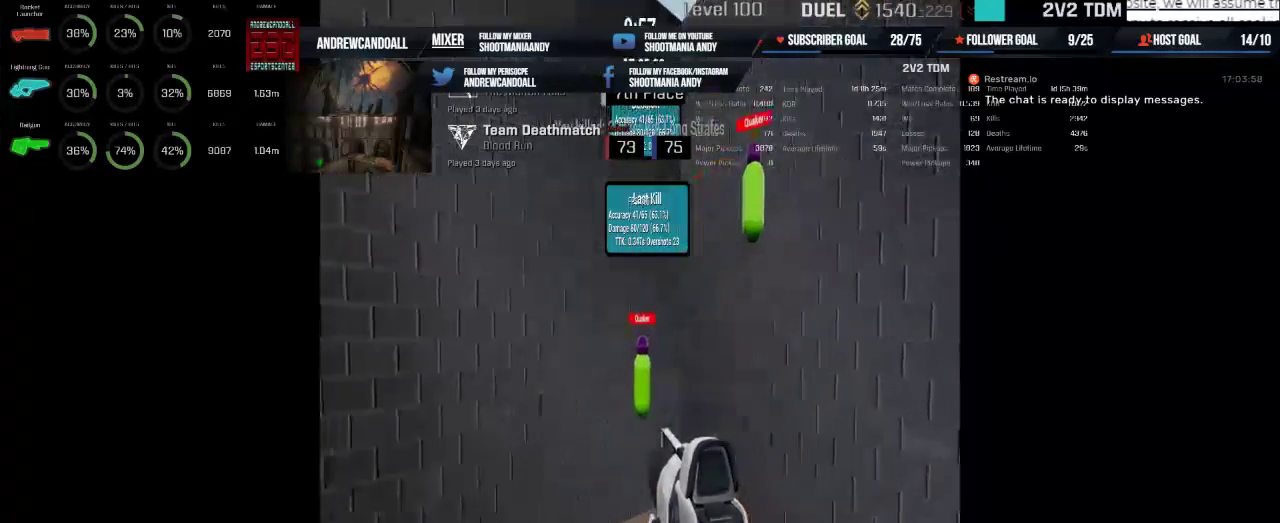
{"keys": [], "mouse": [], "events": [[50, "mouse_left", "down"], [450, "mouse_left", "up"]]}
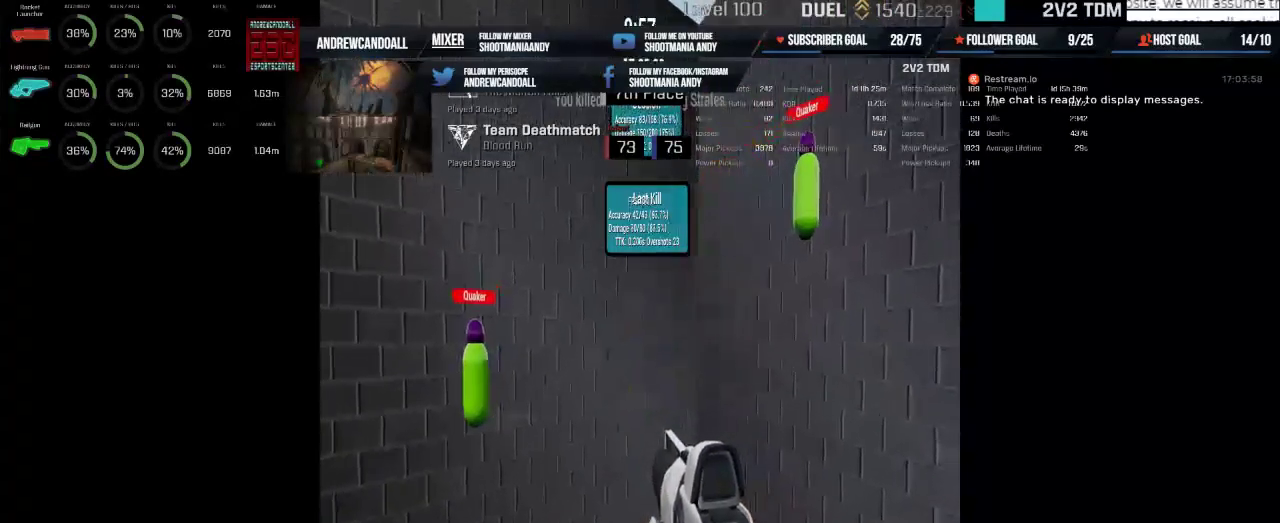
{"keys": [], "mouse": [], "events": []}
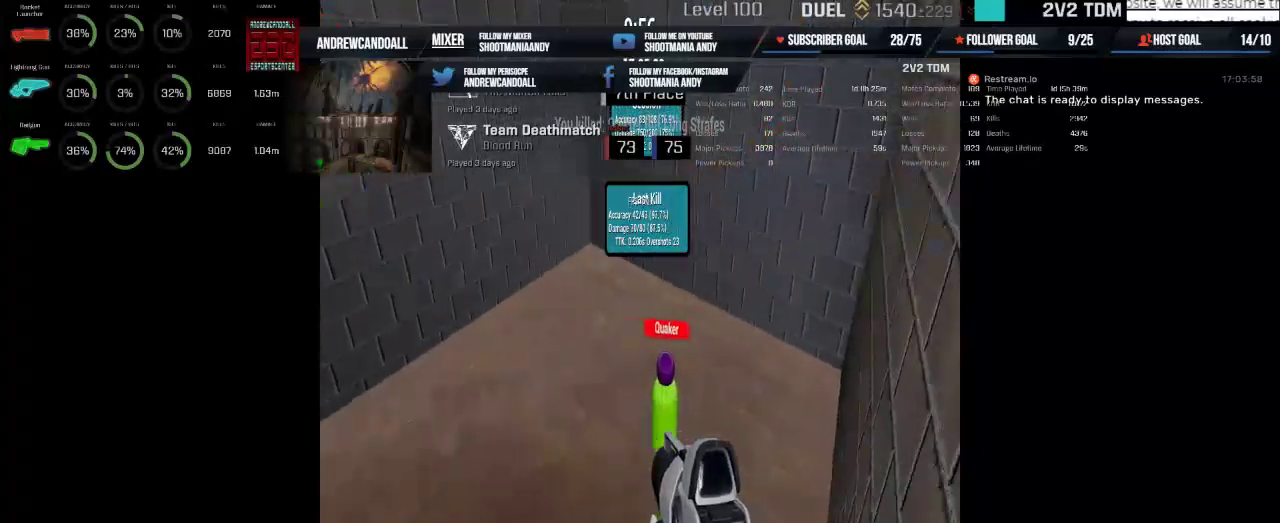
{"keys": [], "mouse": ["left"], "events": [[150, "mouse_left", "down"]]}
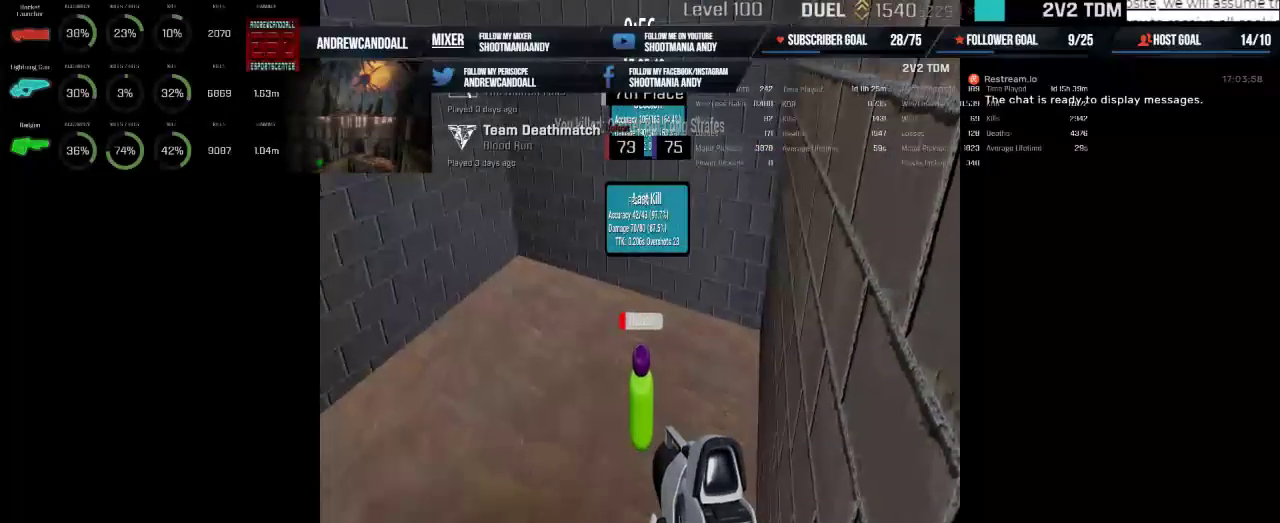
{"keys": [], "mouse": [], "events": [[217, "mouse_left", "up"]]}
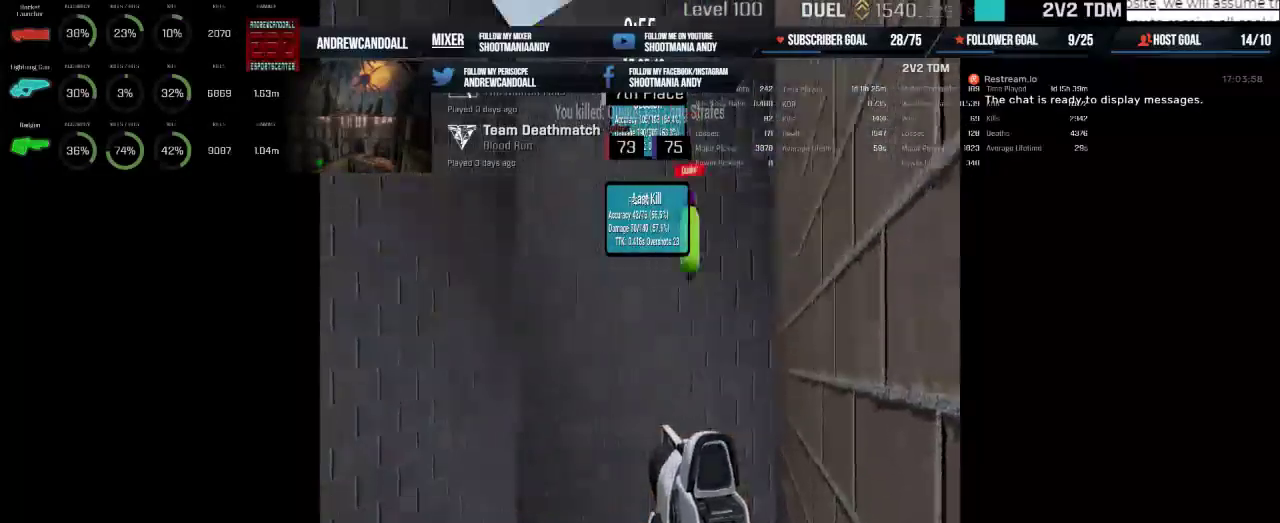
{"keys": [], "mouse": [], "events": []}
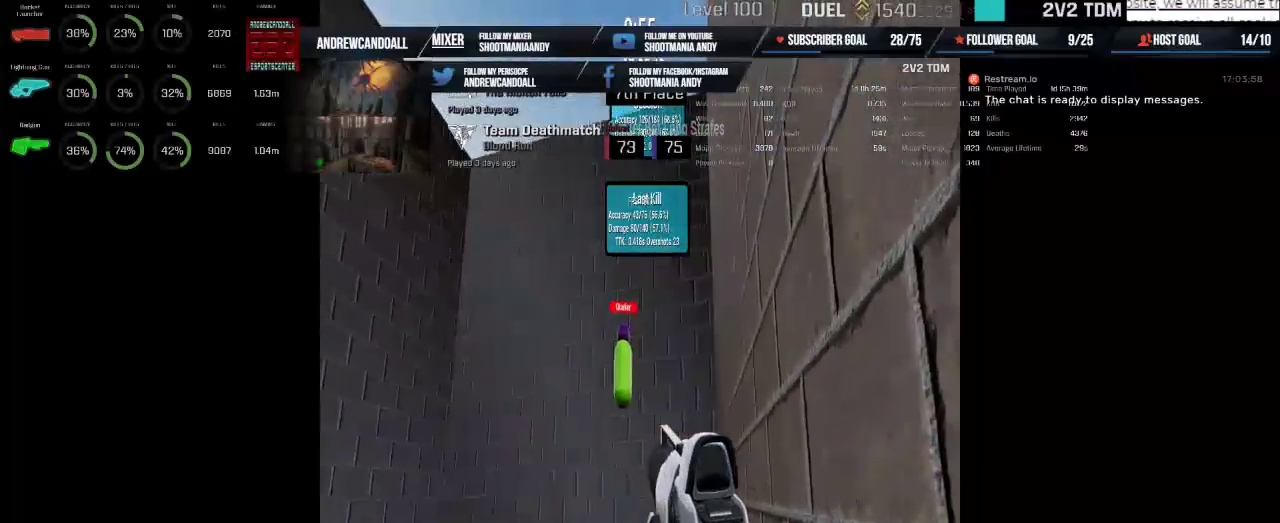
{"keys": [], "mouse": ["left"], "events": [[283, "mouse_left", "down"]]}
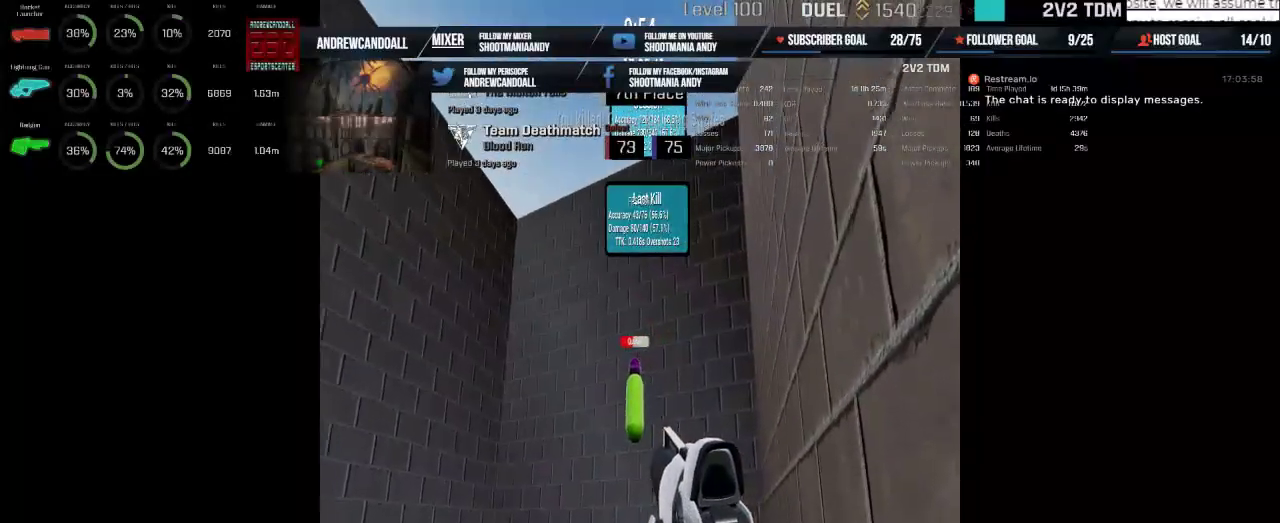
{"keys": [], "mouse": [], "events": [[317, "mouse_left", "up"]]}
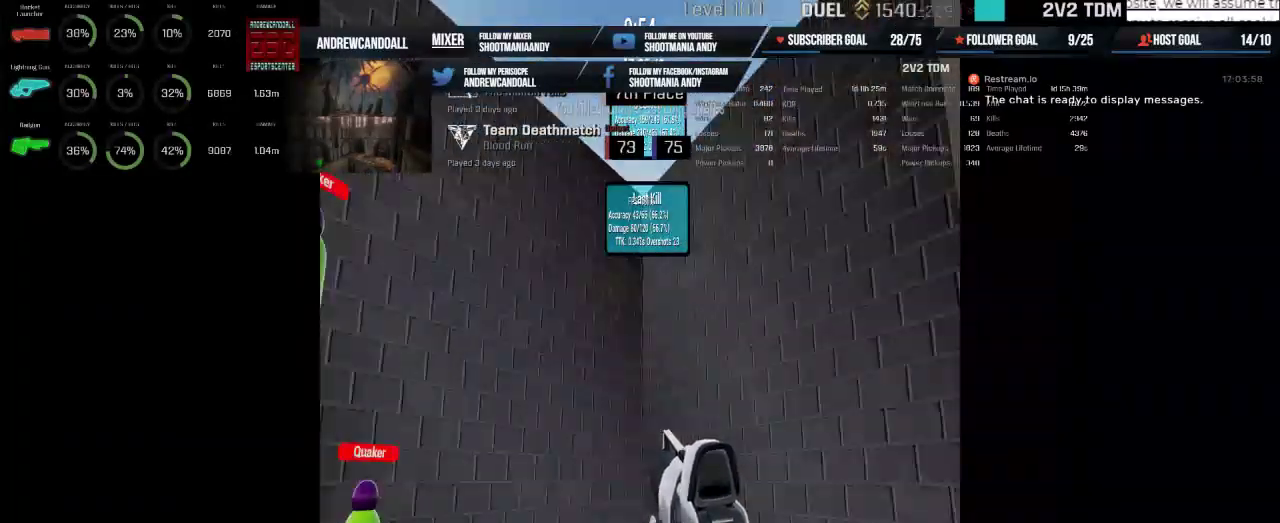
{"keys": [], "mouse": [], "events": []}